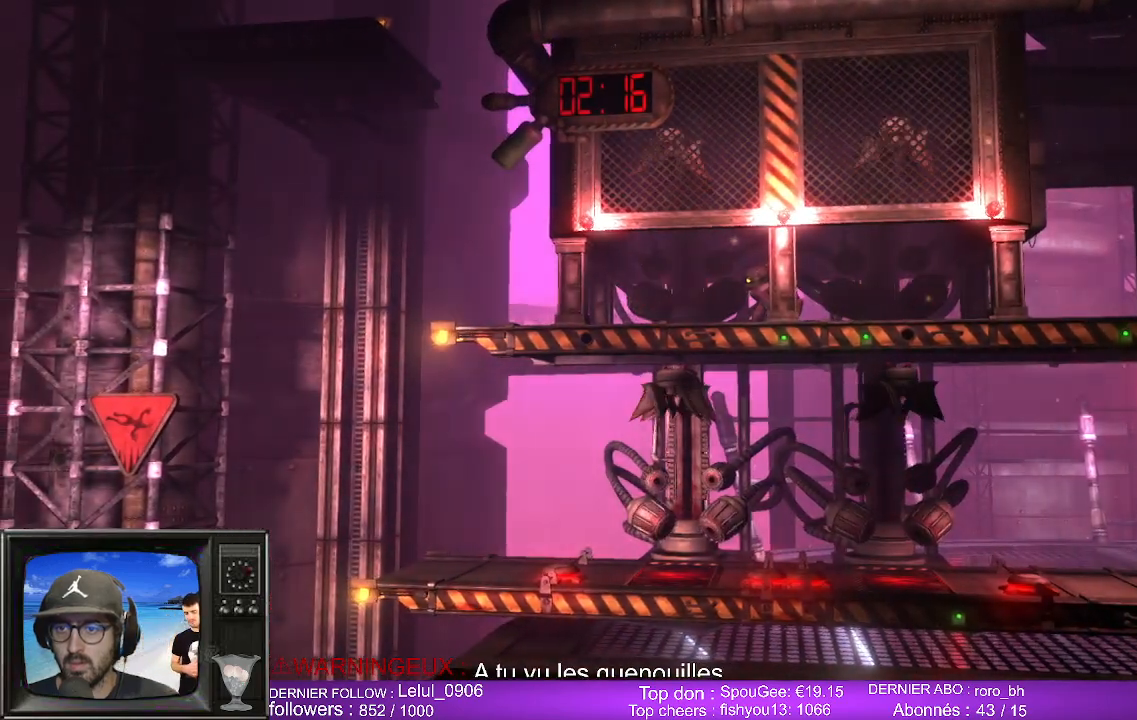
Gameplay with a controller (Xbox layout); each line is a JSON object with the inputs held at the frame after it. "events" lists button and stick changes between this image and that frame as [ms after this image, input, new state], when the widget could be followed in between.
{"buttons": [], "left_stick": "center", "right_stick": "center", "events": []}
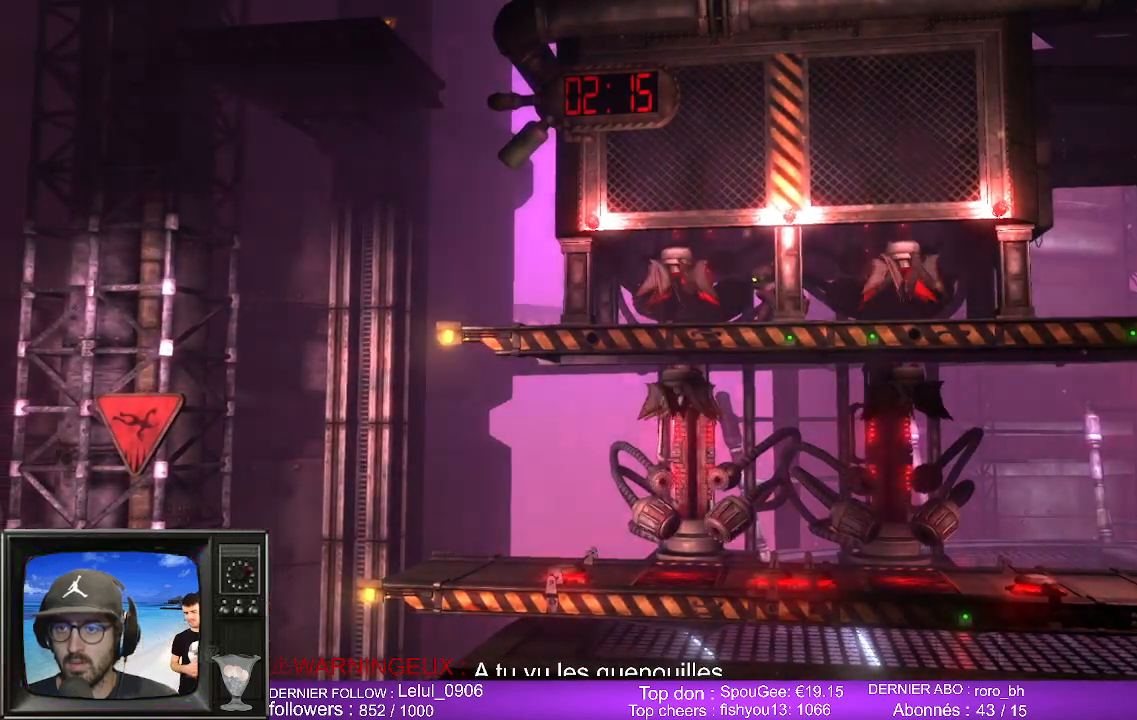
{"buttons": [], "left_stick": "center", "right_stick": "center", "events": []}
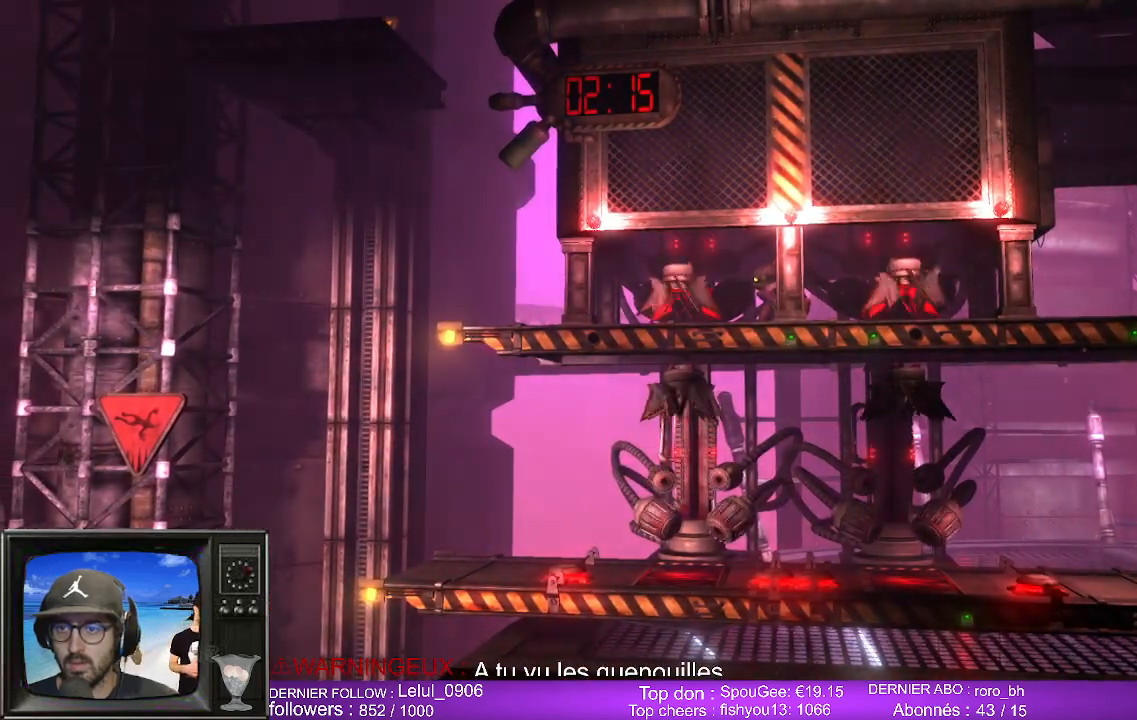
{"buttons": [], "left_stick": "left", "right_stick": "center", "events": [[50, "left_stick", "left"]]}
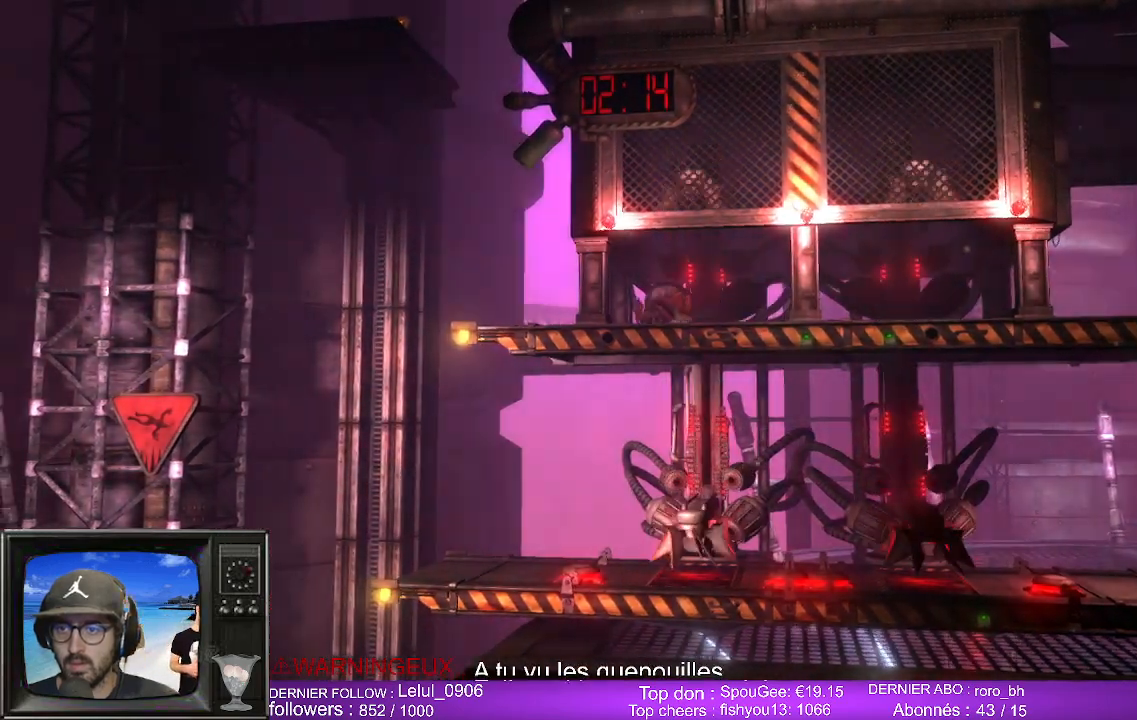
{"buttons": [], "left_stick": "center", "right_stick": "center", "events": [[317, "left_stick", "center"]]}
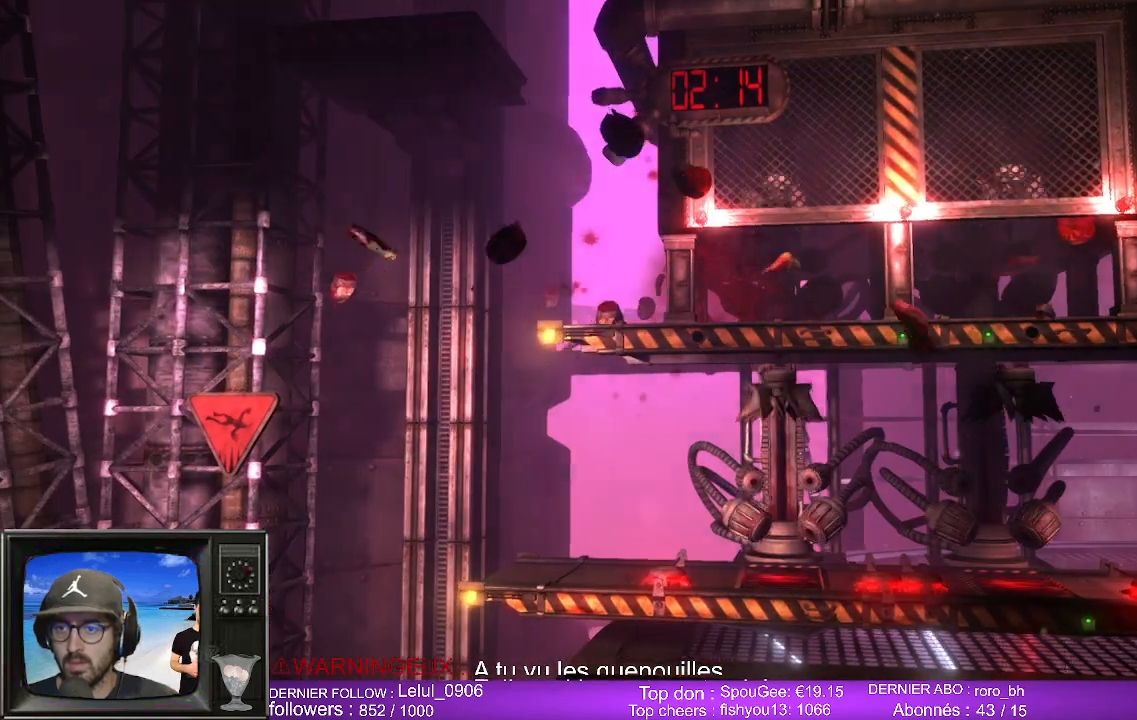
{"buttons": [], "left_stick": "center", "right_stick": "center", "events": []}
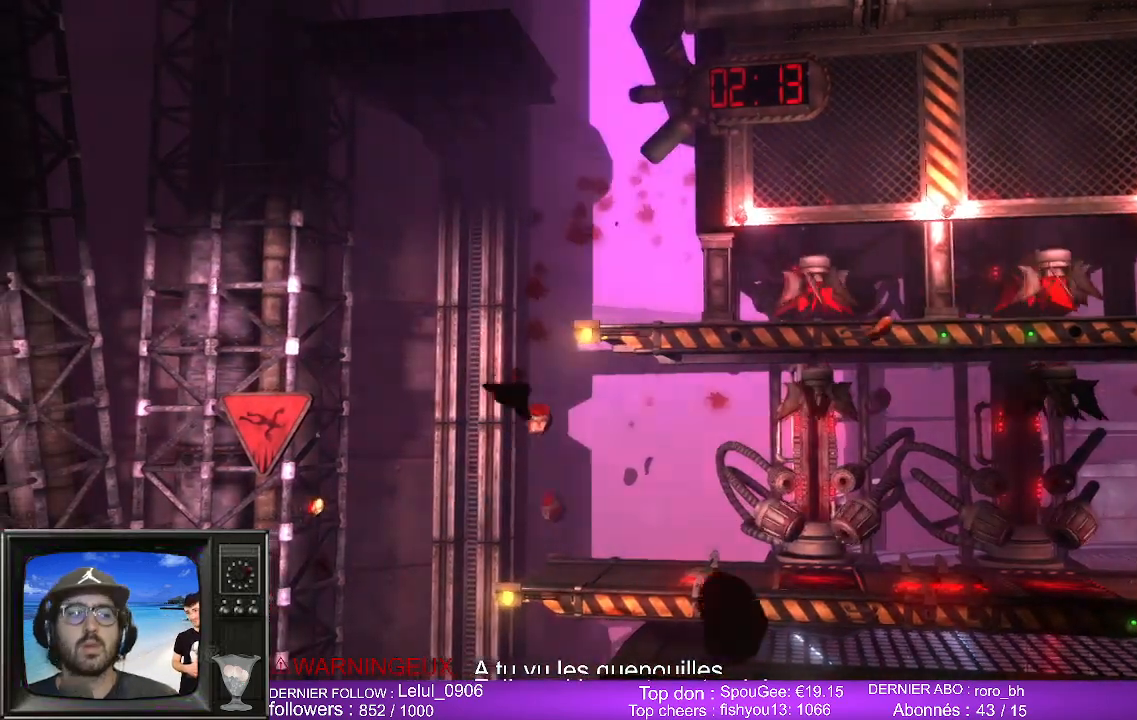
{"buttons": [], "left_stick": "center", "right_stick": "center", "events": []}
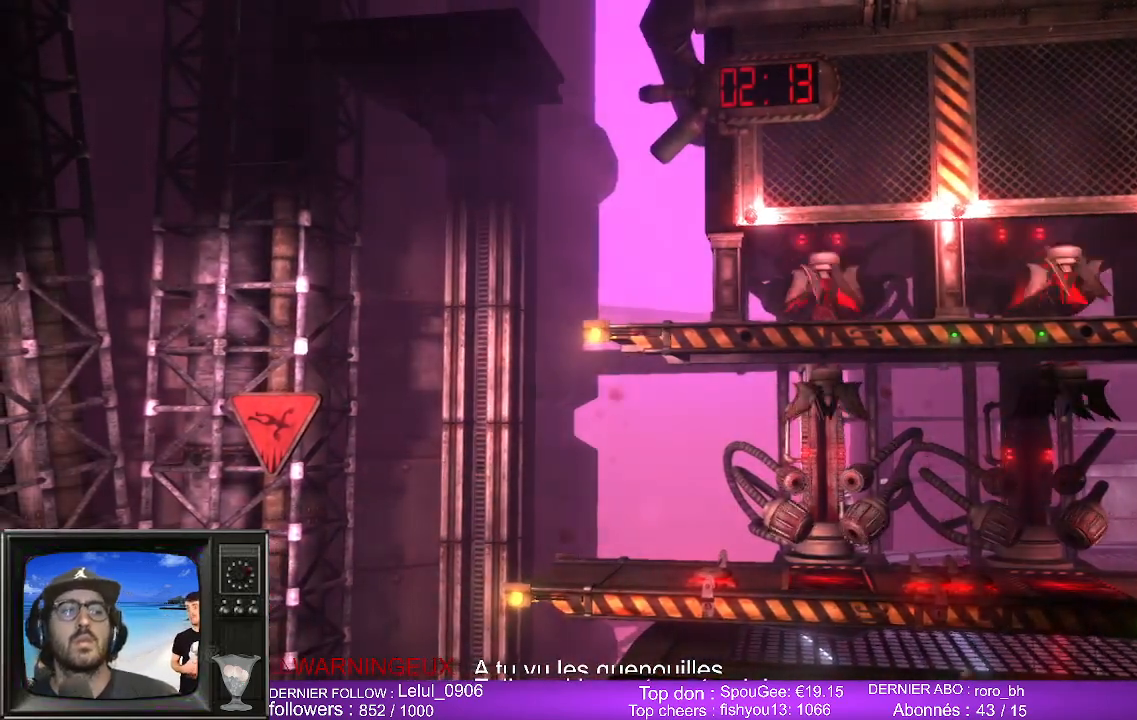
{"buttons": [], "left_stick": "center", "right_stick": "center", "events": []}
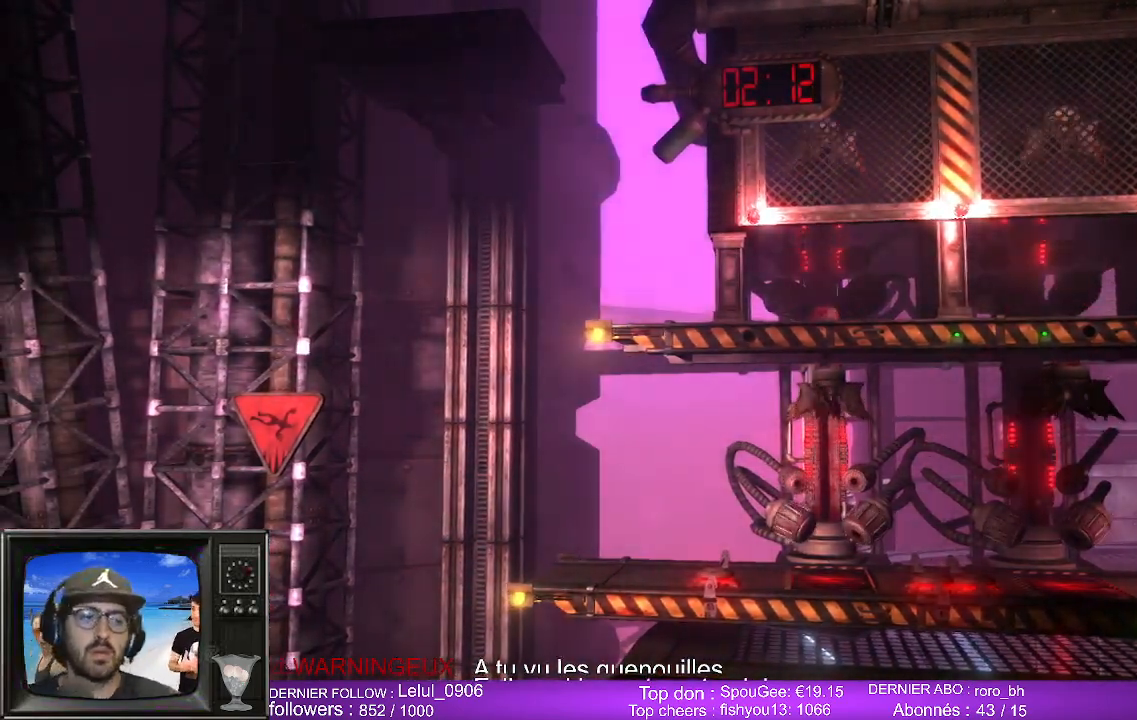
{"buttons": [], "left_stick": "center", "right_stick": "center", "events": []}
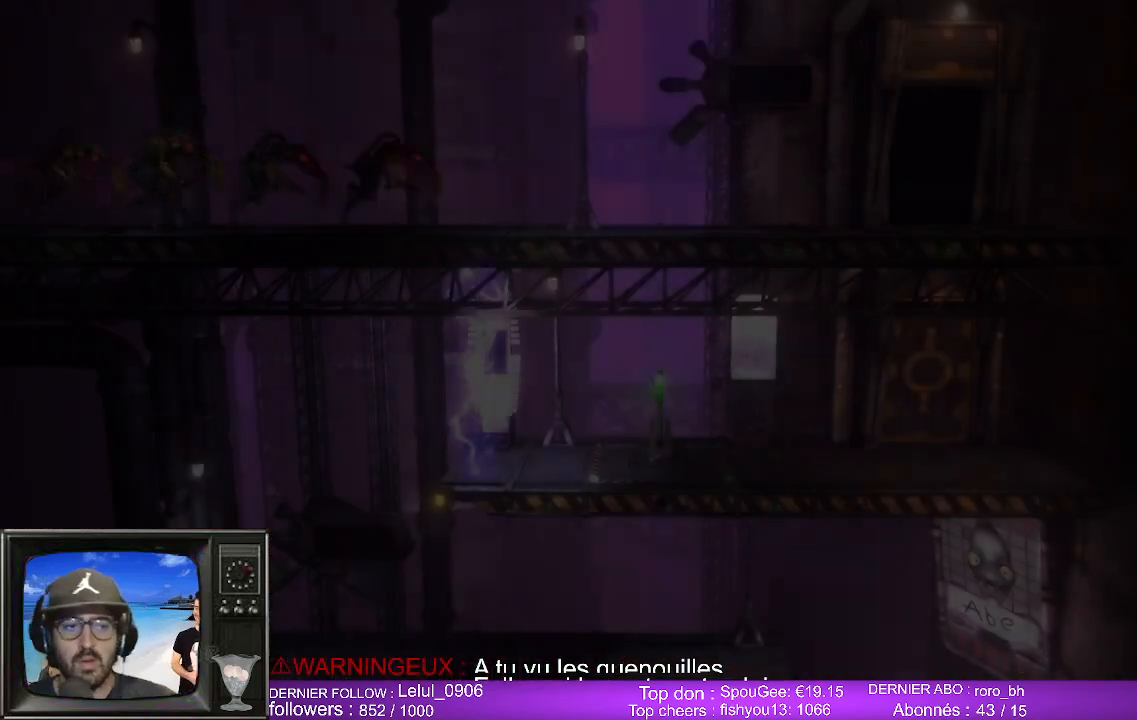
{"buttons": [], "left_stick": "center", "right_stick": "center", "events": []}
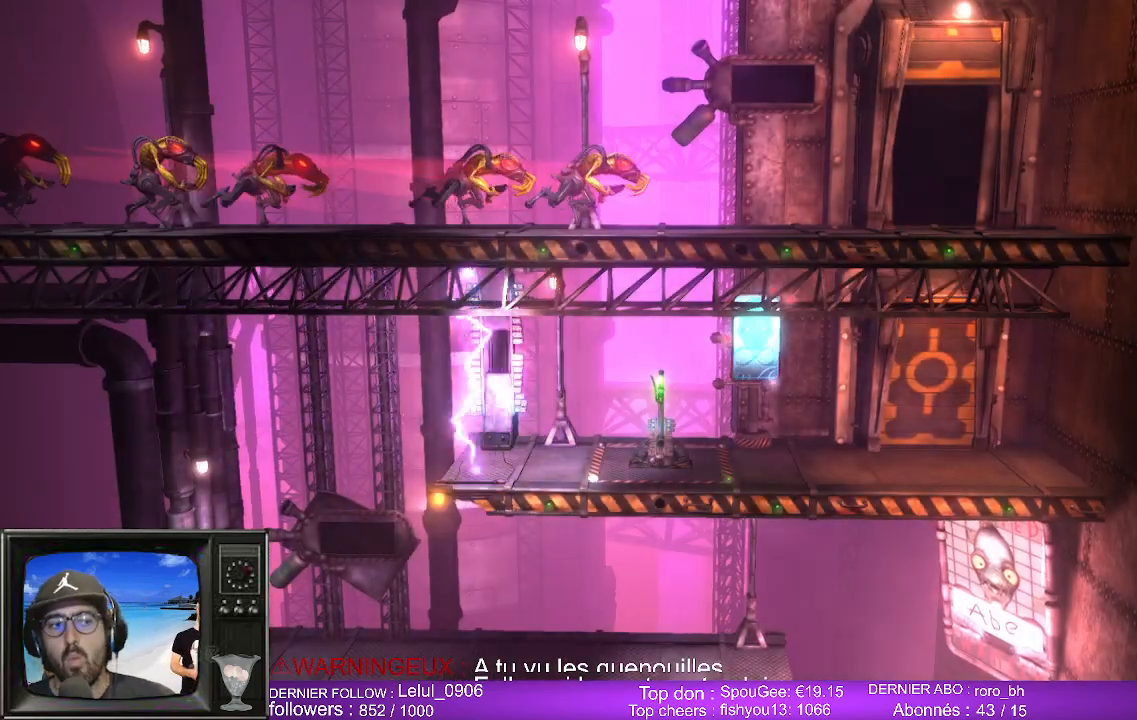
{"buttons": [], "left_stick": "center", "right_stick": "center", "events": []}
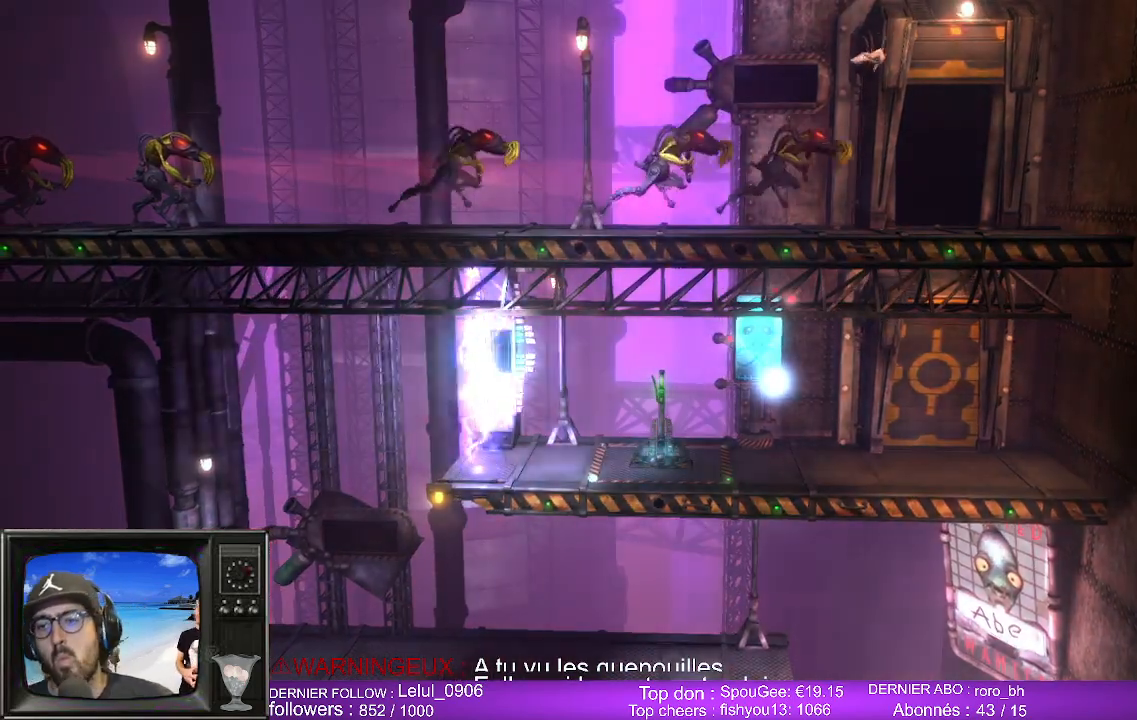
{"buttons": [], "left_stick": "center", "right_stick": "center", "events": []}
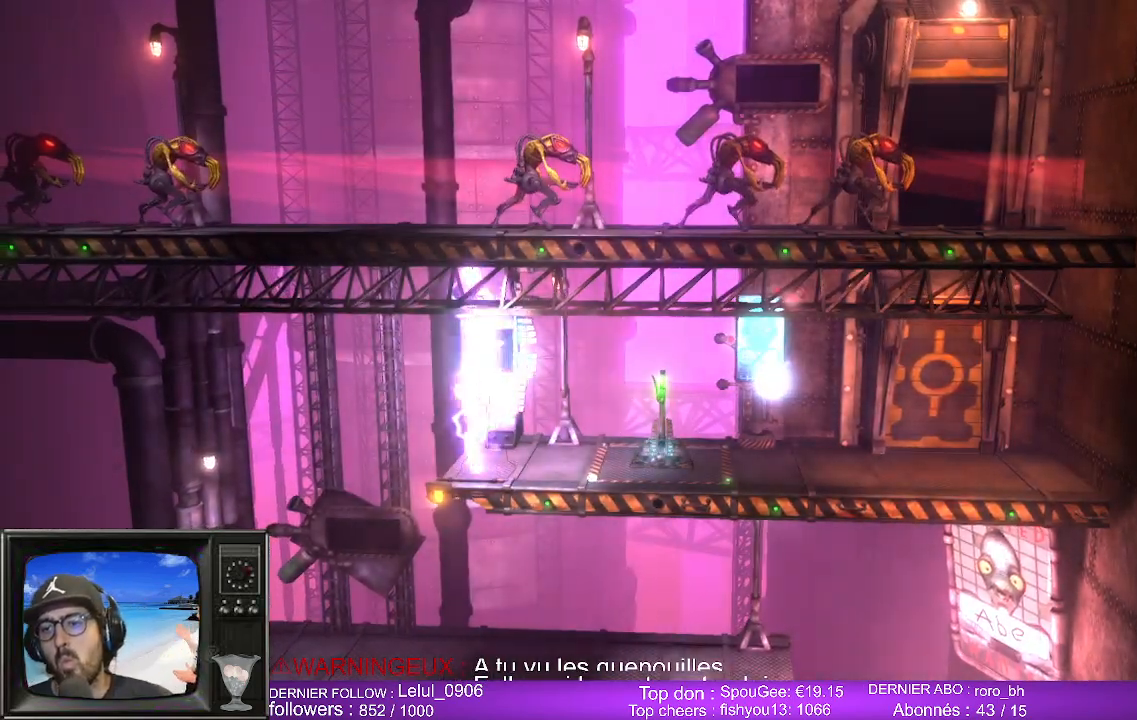
{"buttons": [], "left_stick": "center", "right_stick": "center", "events": []}
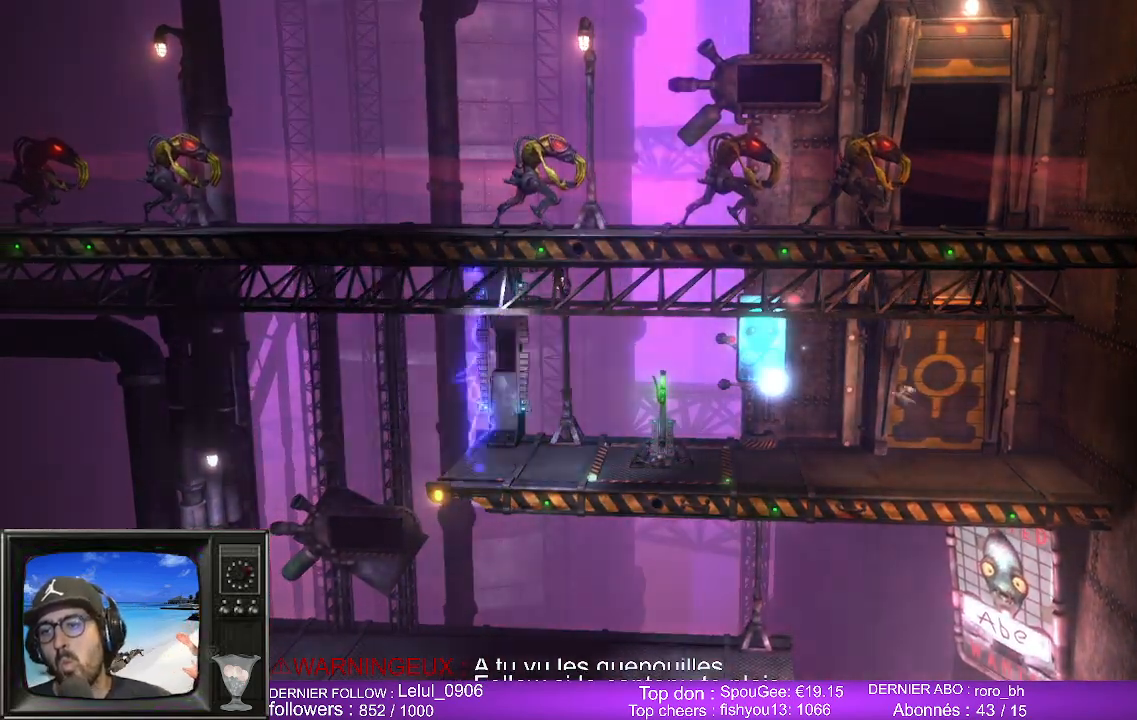
{"buttons": [], "left_stick": "center", "right_stick": "center", "events": []}
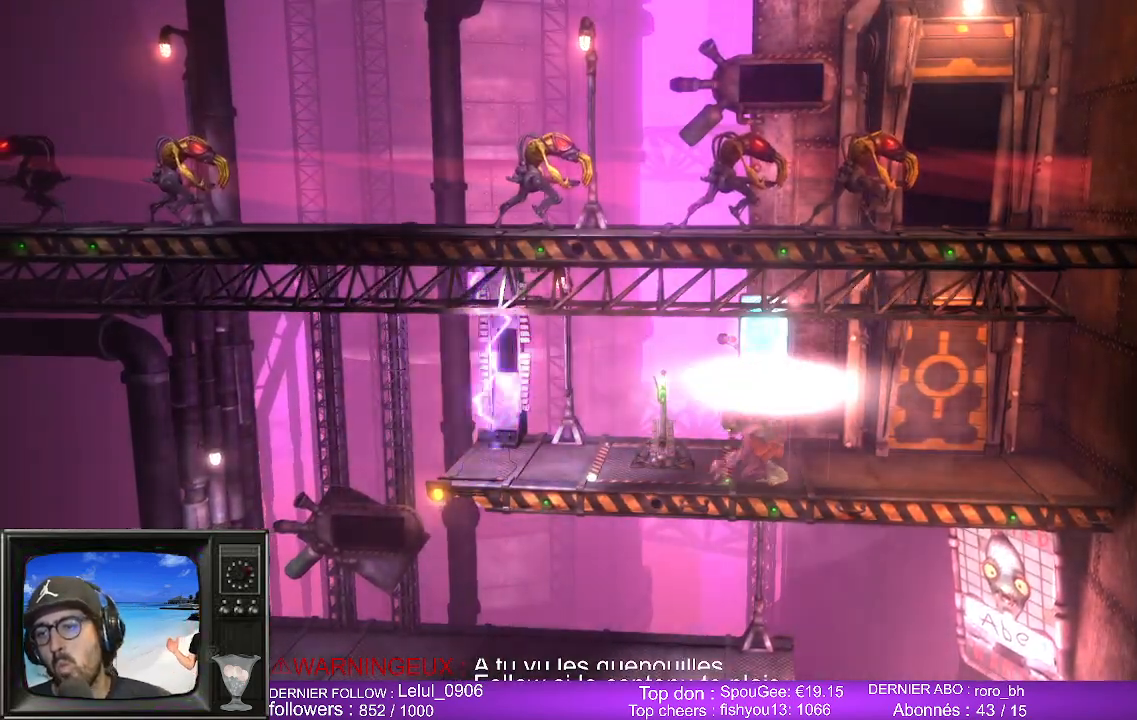
{"buttons": [], "left_stick": "center", "right_stick": "center", "events": [[183, "left_stick", "left"], [467, "left_stick", "center"]]}
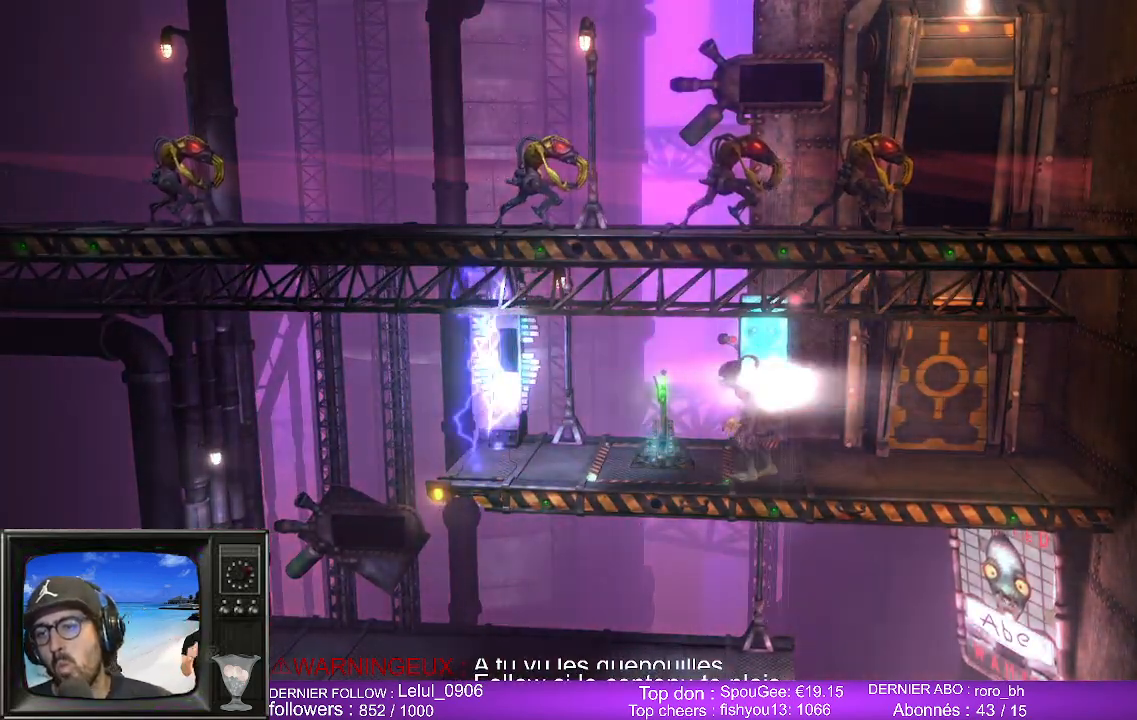
{"buttons": ["X"], "left_stick": "center", "right_stick": "center", "events": [[100, "X", "down"], [267, "X", "up"], [367, "X", "down"]]}
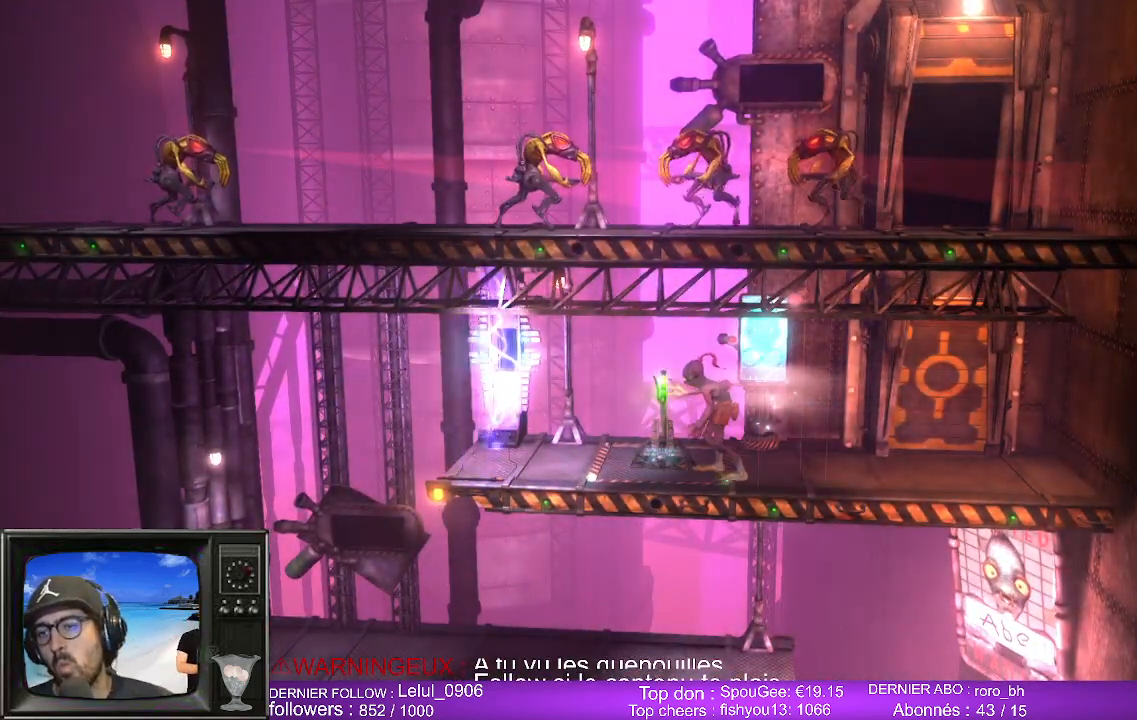
{"buttons": [], "left_stick": "left", "right_stick": "center", "events": [[17, "X", "up"], [317, "left_stick", "left"]]}
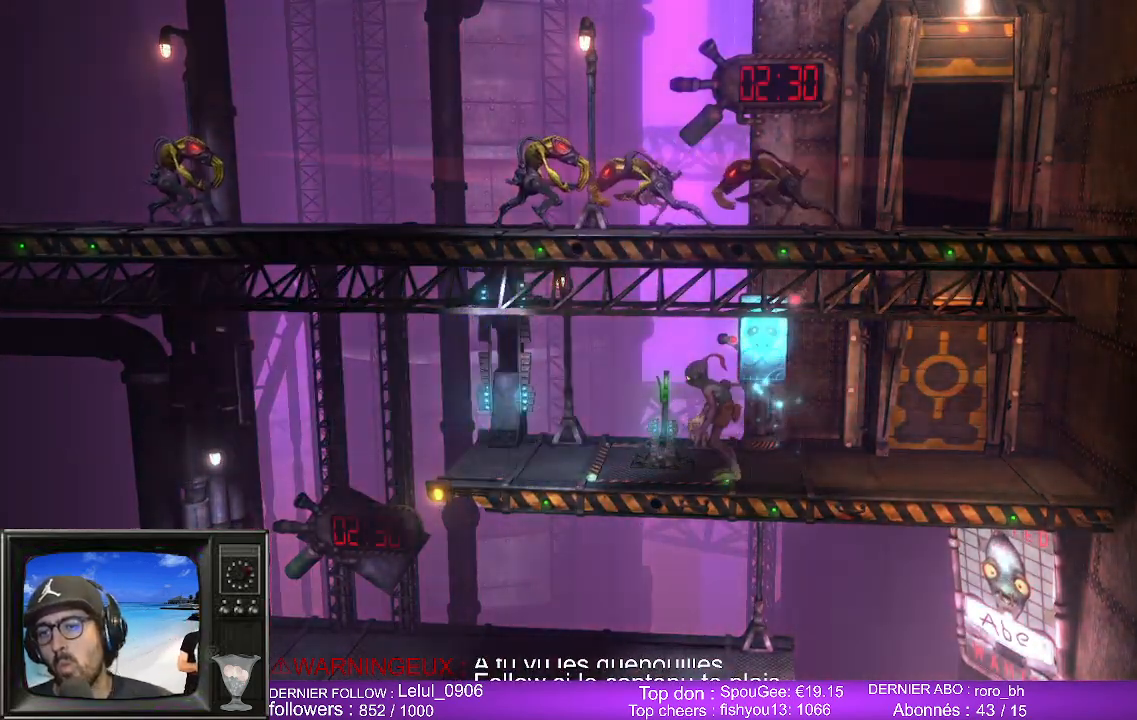
{"buttons": ["A"], "left_stick": "left", "right_stick": "center", "events": [[483, "A", "down"]]}
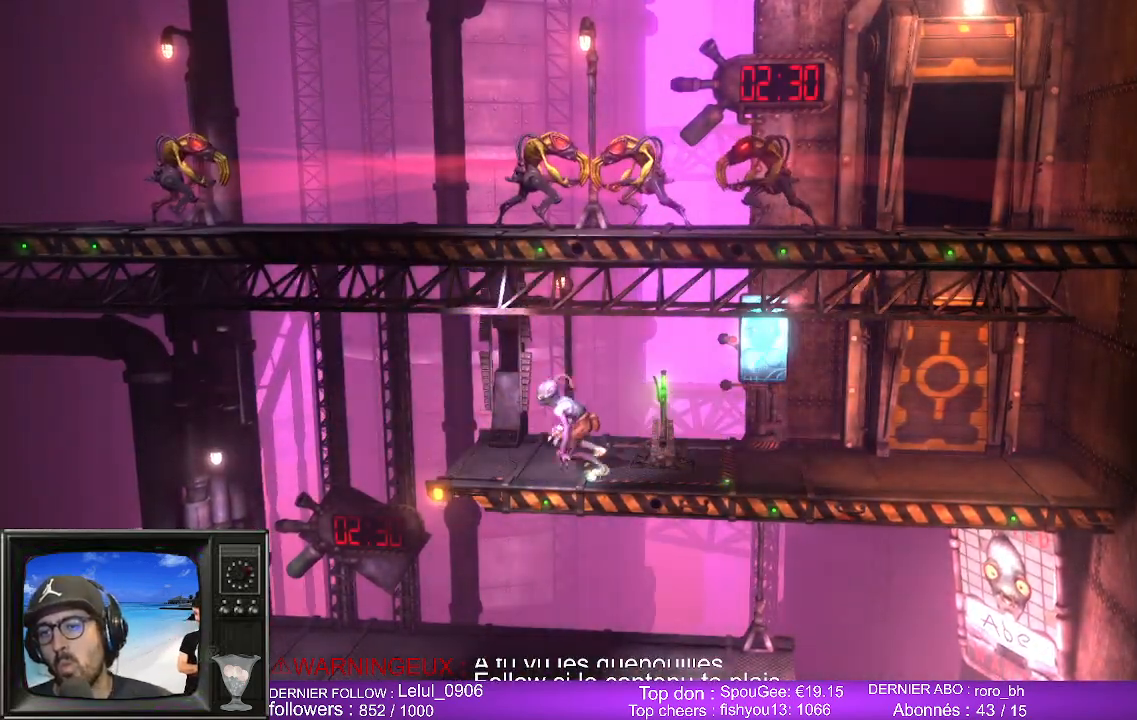
{"buttons": [], "left_stick": "right", "right_stick": "center", "events": [[117, "A", "up"], [367, "left_stick", "center"], [467, "left_stick", "right"]]}
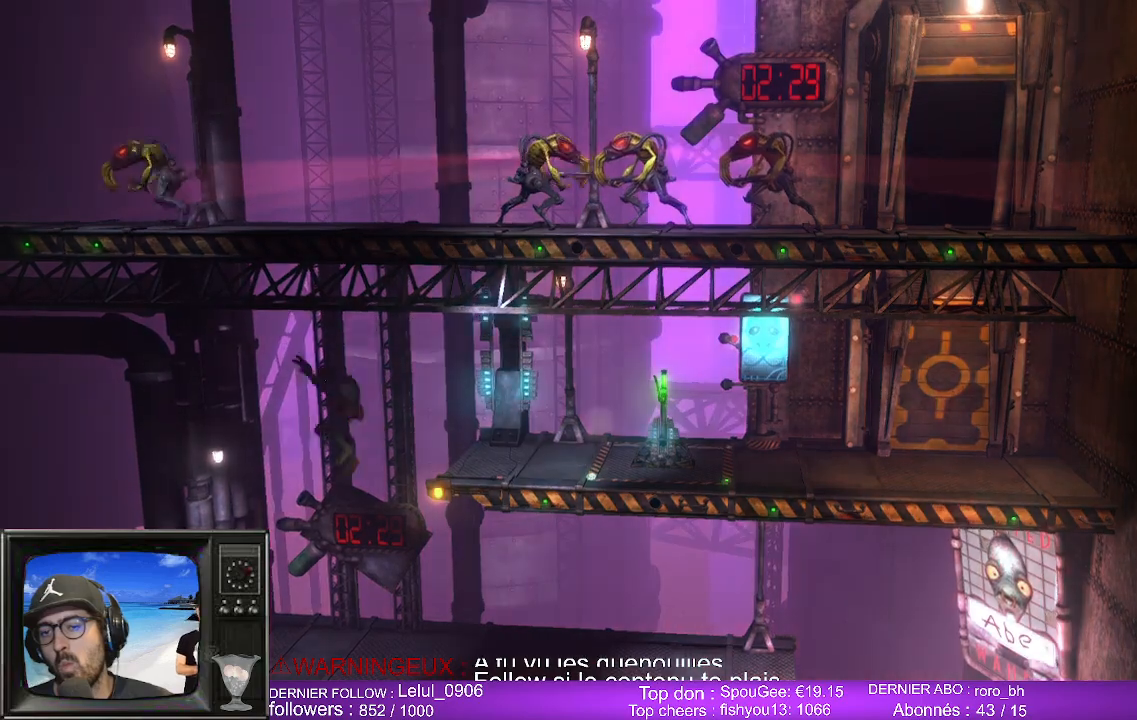
{"buttons": [], "left_stick": "right", "right_stick": "center", "events": []}
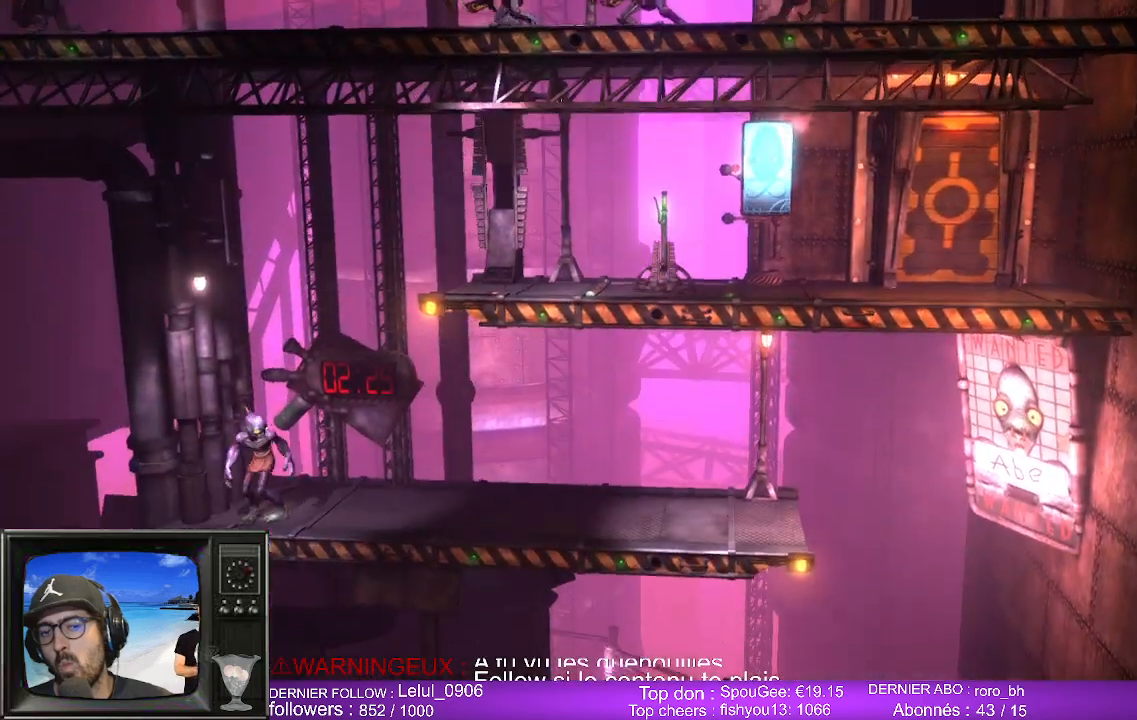
{"buttons": [], "left_stick": "right", "right_stick": "center", "events": []}
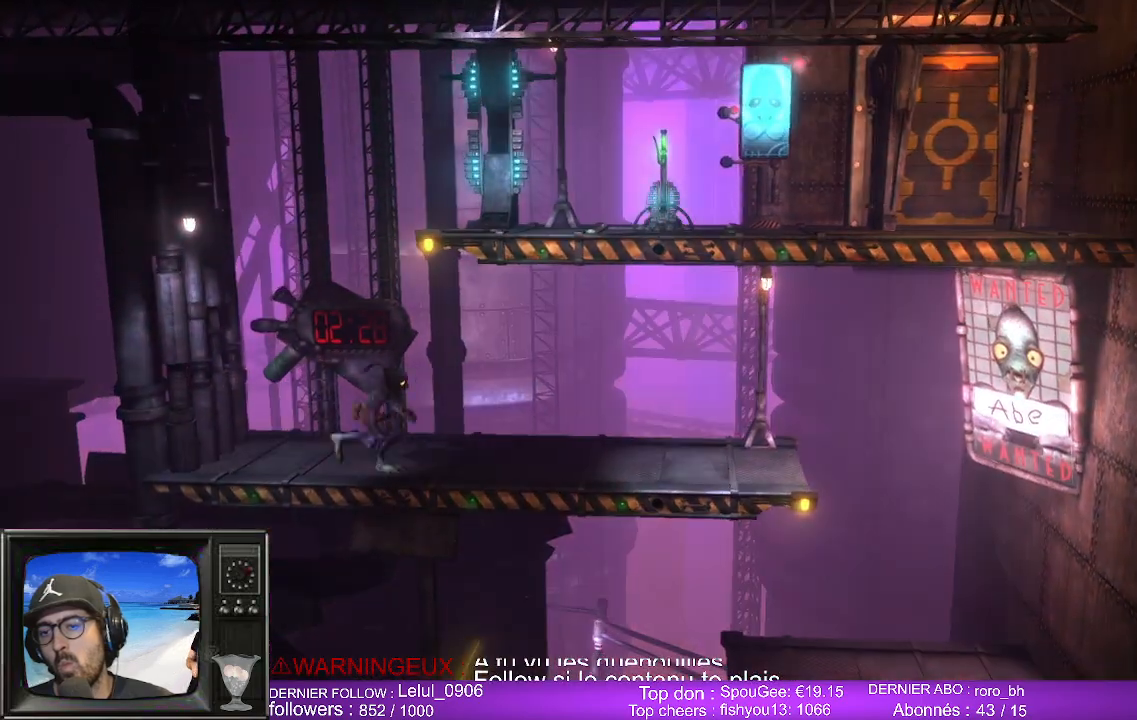
{"buttons": ["A"], "left_stick": "right", "right_stick": "center", "events": [[500, "A", "down"]]}
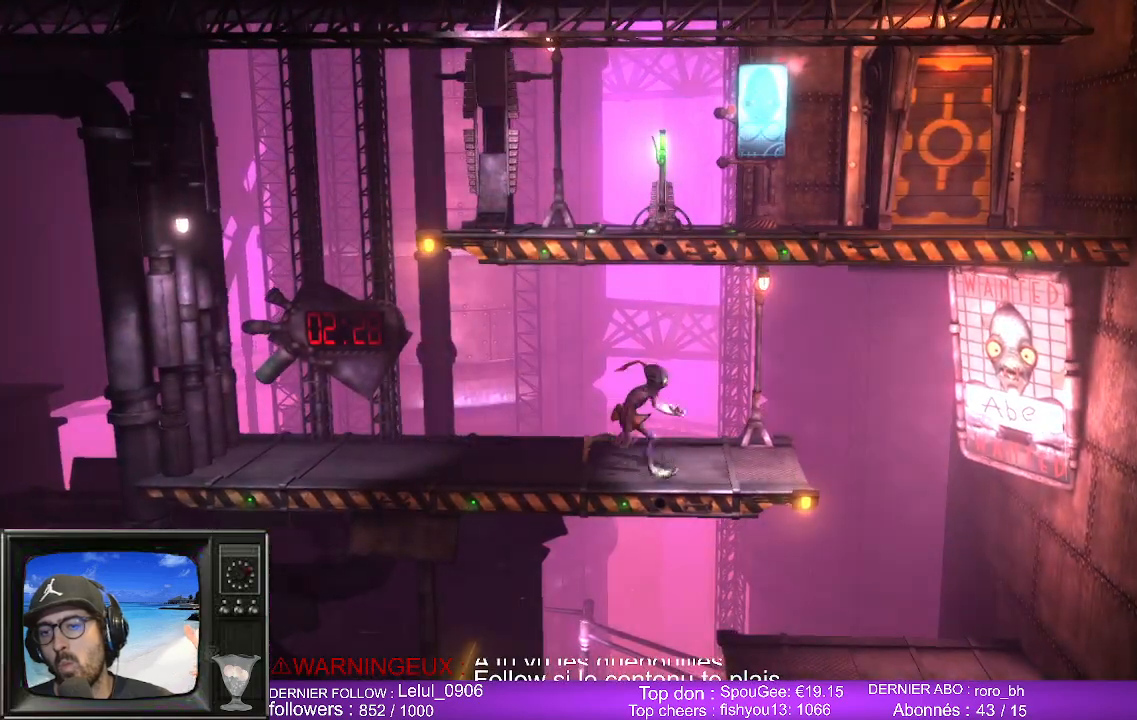
{"buttons": [], "left_stick": "down-left", "right_stick": "center", "events": [[133, "A", "up"], [500, "left_stick", "down-left"]]}
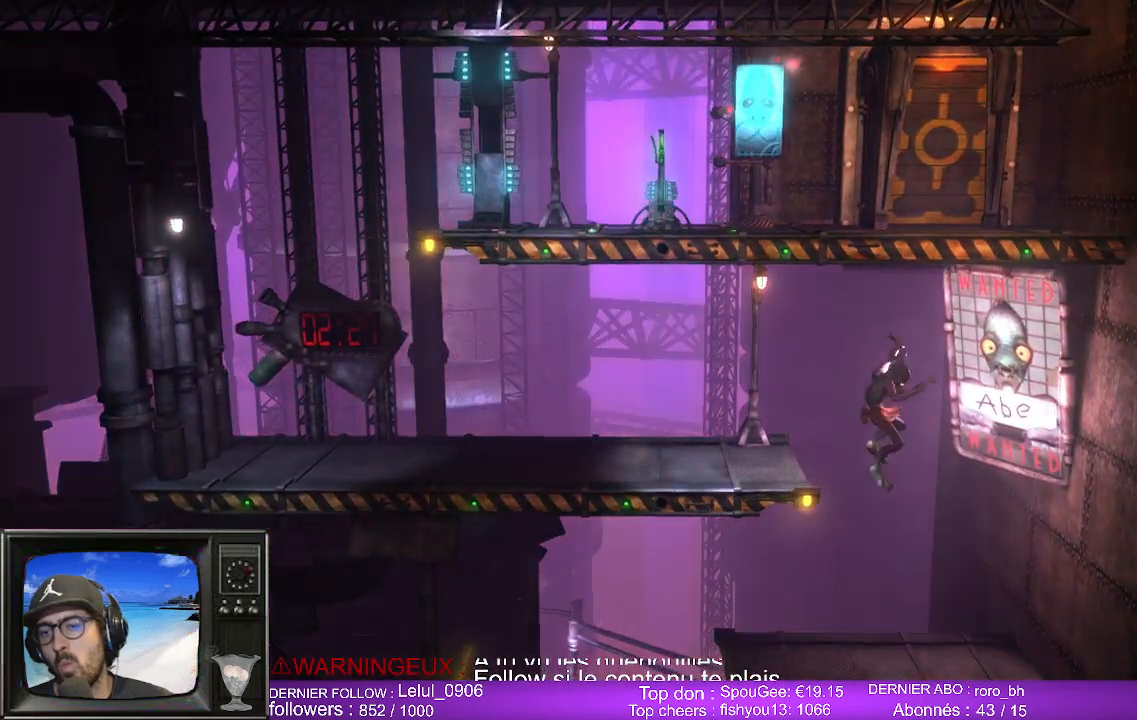
{"buttons": [], "left_stick": "left", "right_stick": "center", "events": [[17, "left_stick", "left"]]}
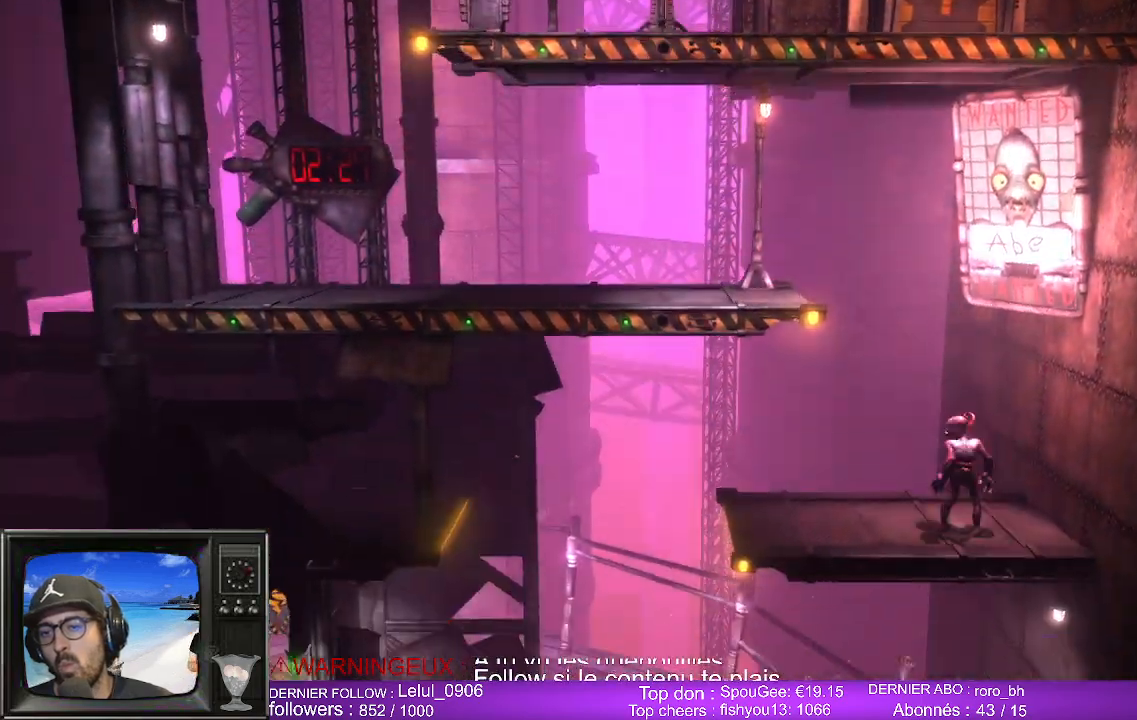
{"buttons": [], "left_stick": "left", "right_stick": "center", "events": []}
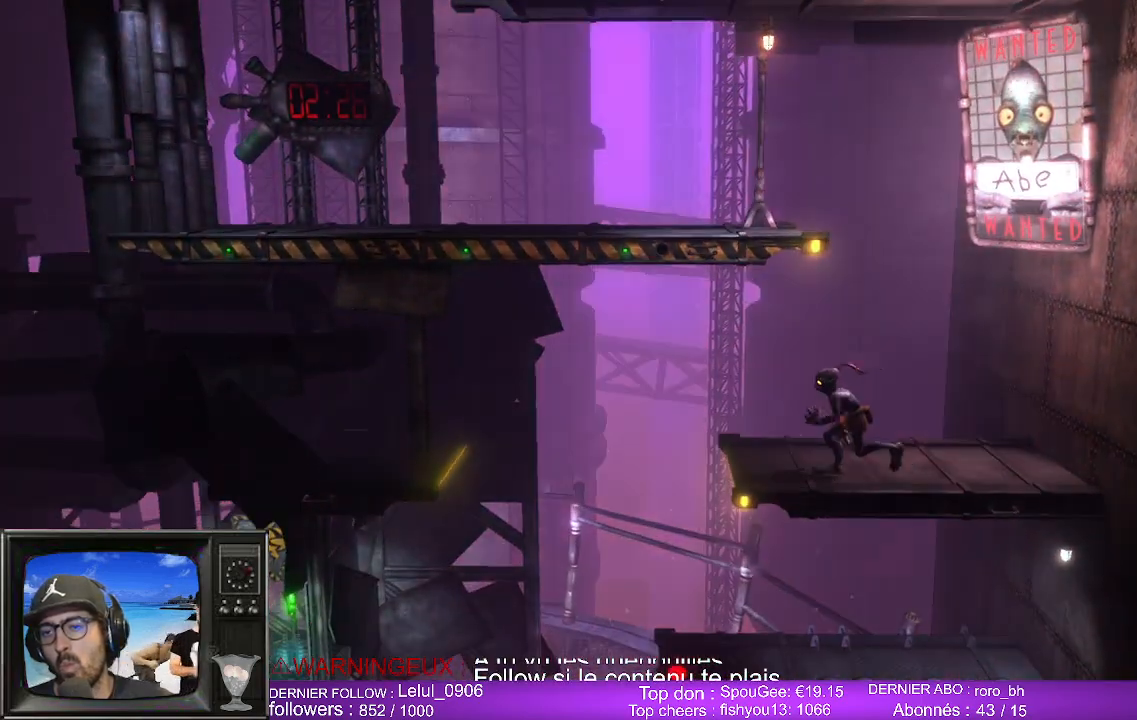
{"buttons": ["A"], "left_stick": "left", "right_stick": "center", "events": [[133, "A", "down"]]}
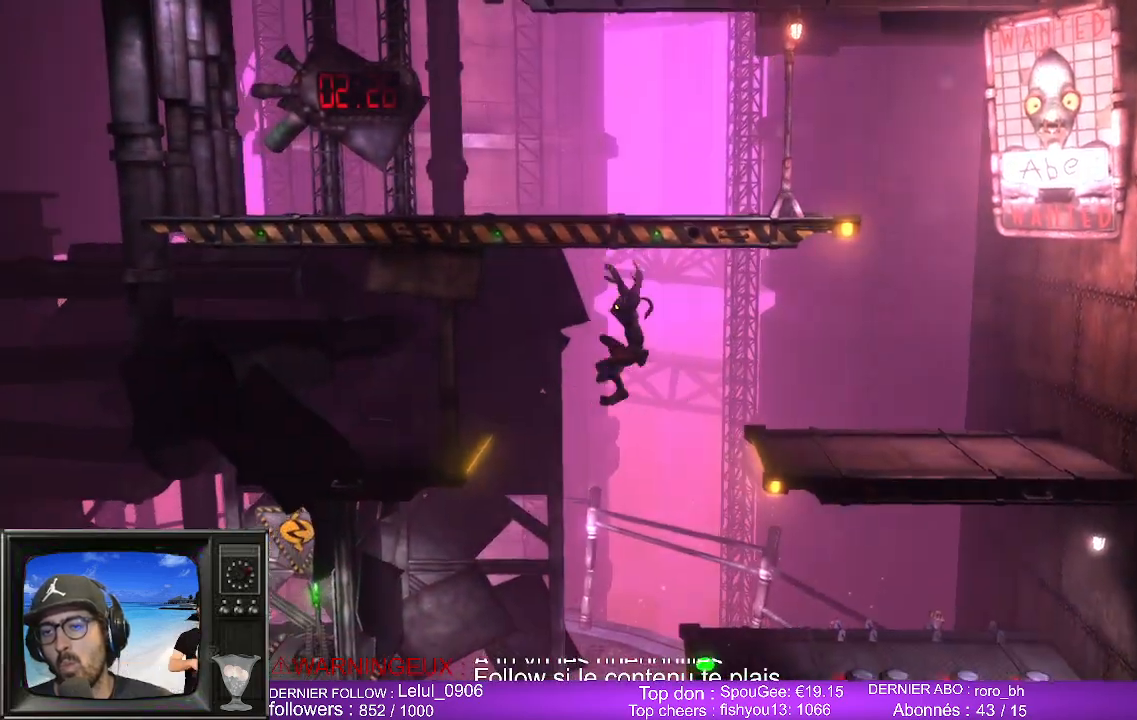
{"buttons": [], "left_stick": "left", "right_stick": "center", "events": [[83, "A", "up"]]}
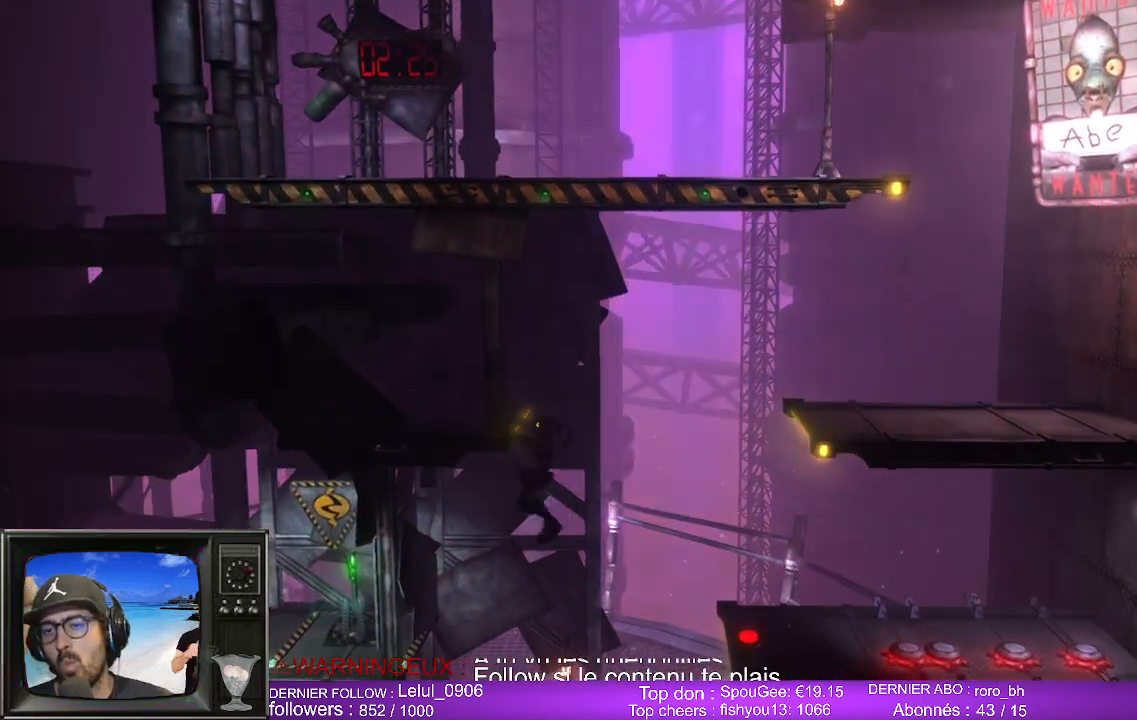
{"buttons": ["B"], "left_stick": "left", "right_stick": "center", "events": [[467, "B", "down"]]}
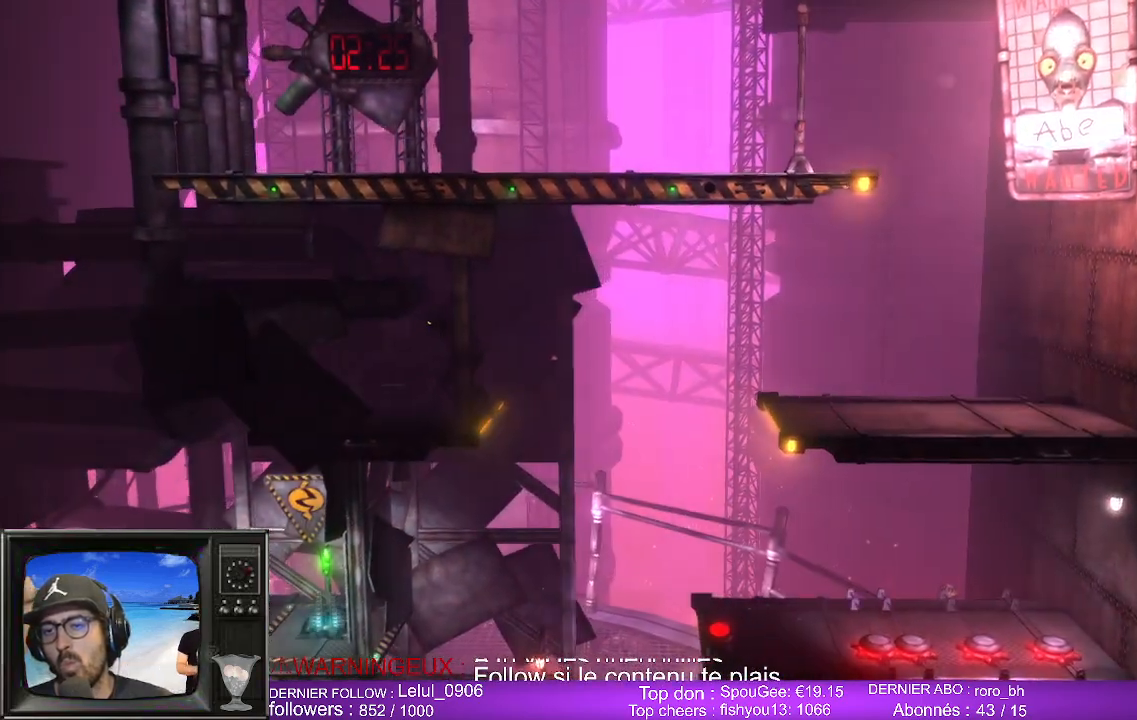
{"buttons": [], "left_stick": "left", "right_stick": "center", "events": [[117, "B", "up"]]}
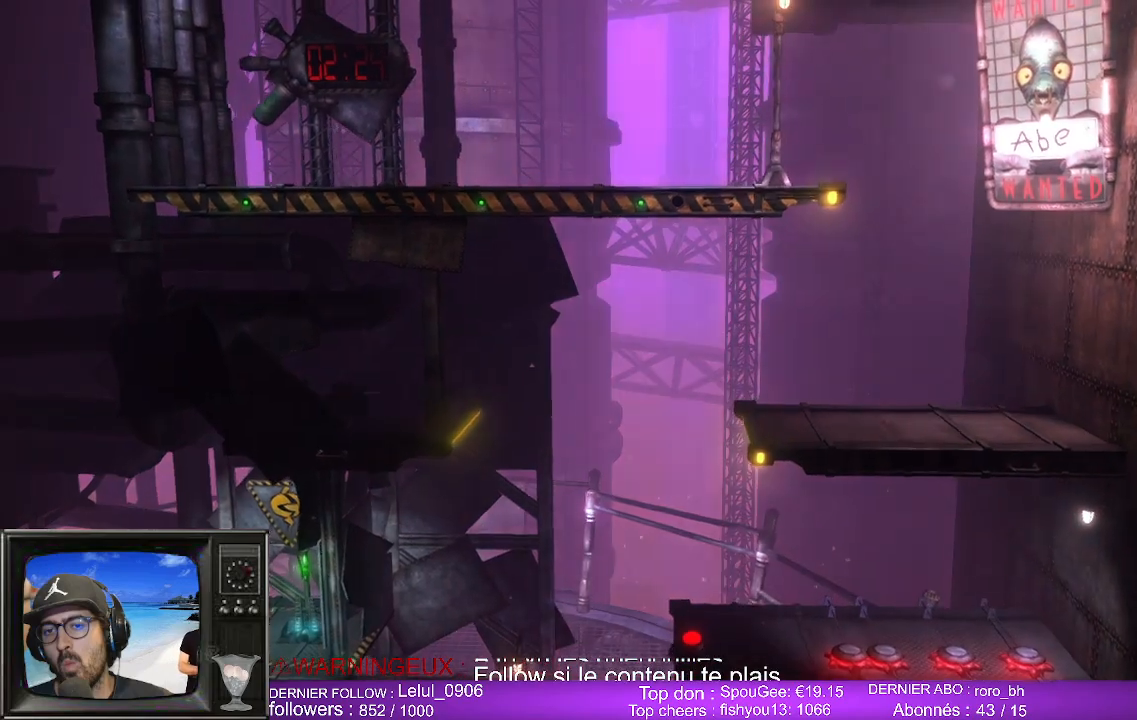
{"buttons": [], "left_stick": "center", "right_stick": "center", "events": [[467, "left_stick", "center"]]}
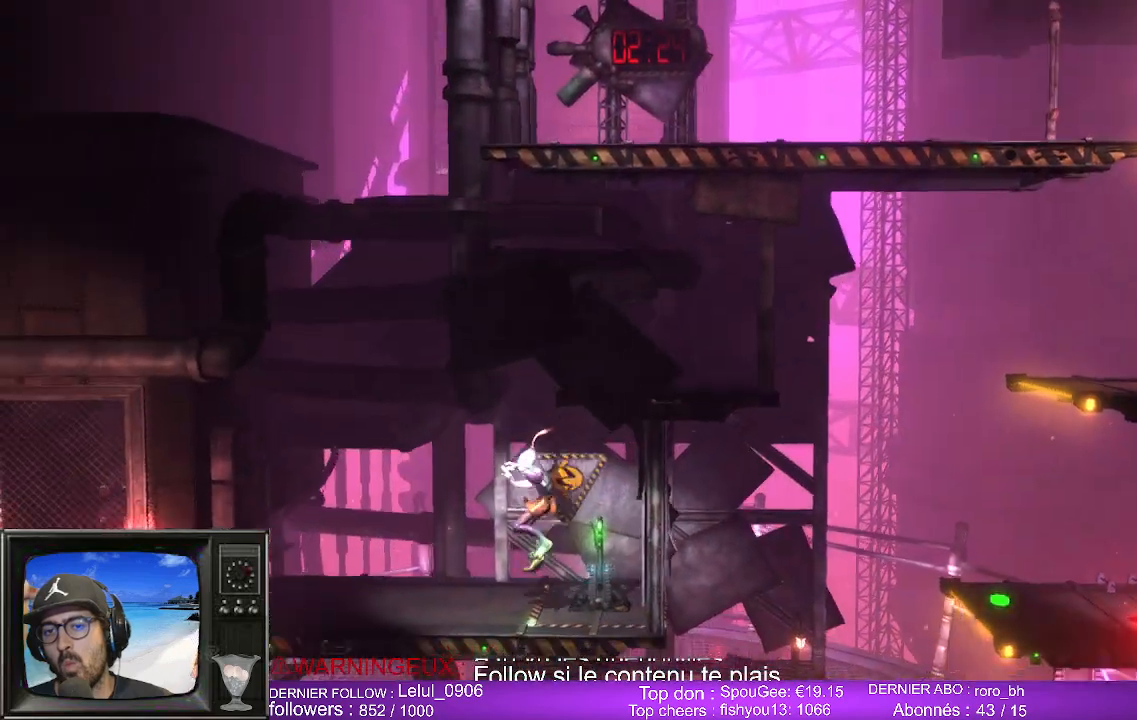
{"buttons": [], "left_stick": "right", "right_stick": "center", "events": [[150, "left_stick", "right"]]}